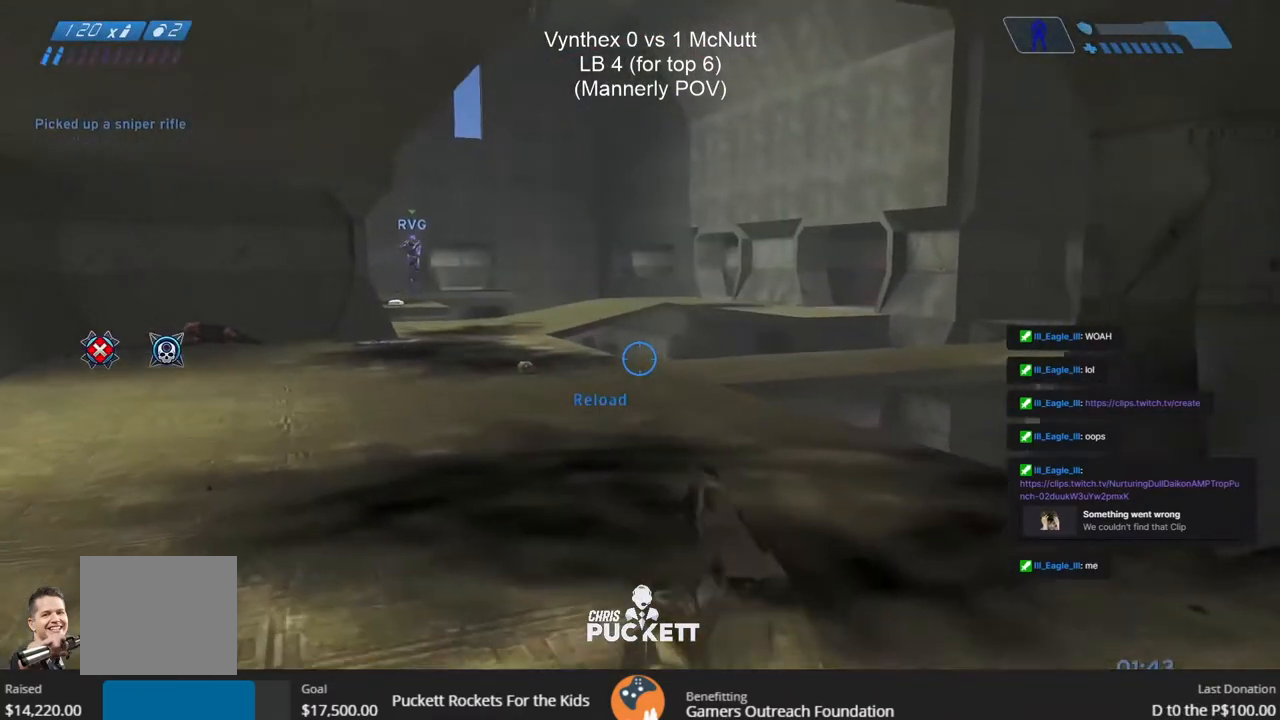
Gameplay with a controller (PlayStation layout); each line is a JSON object with the inputs held at the frame after it. "events" lists button and stick changes between this image and that frame as [ms after this image, input, new state], when the widget could be followed in between. Not read: TOUCHPAD.
{"buttons": ["SQUARE"], "left_stick": "up-right", "right_stick": "center", "events": [[67, "SQUARE", "up"], [167, "SQUARE", "down"], [167, "left_stick", "up-right"], [233, "SQUARE", "up"], [317, "SQUARE", "down"], [400, "SQUARE", "up"], [500, "SQUARE", "down"]]}
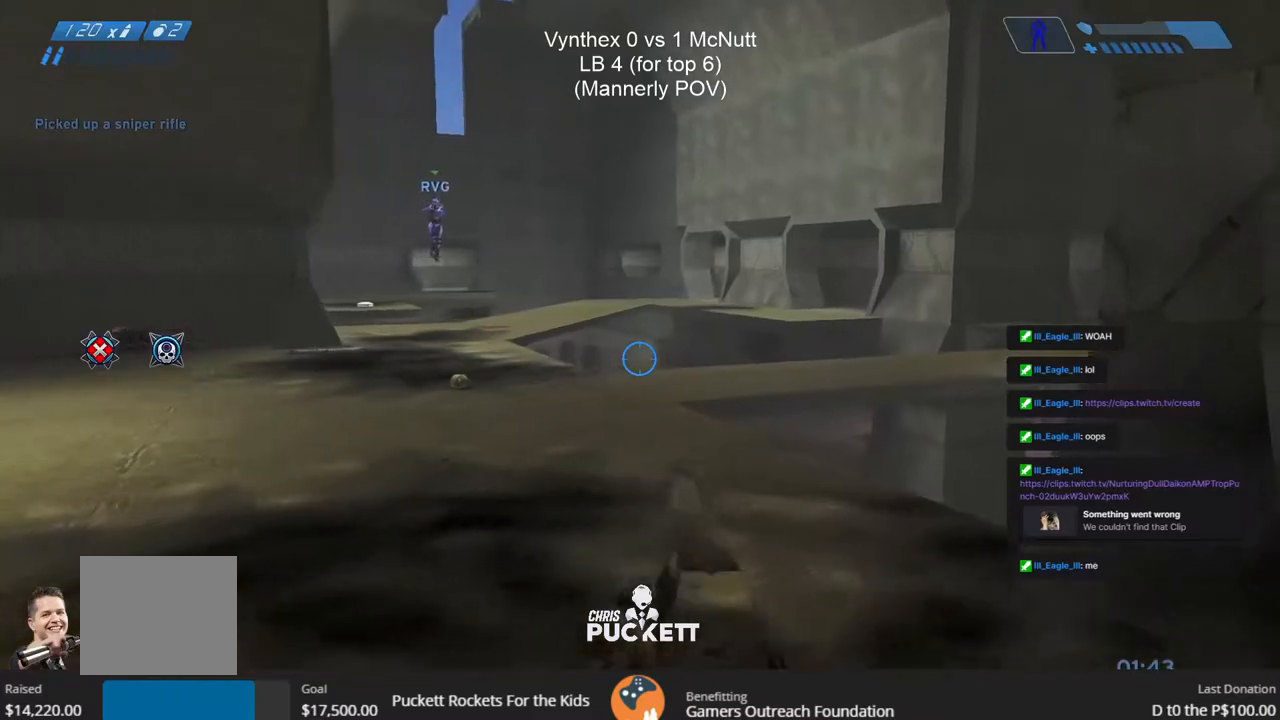
{"buttons": [], "left_stick": "down-left", "right_stick": "center", "events": [[33, "left_stick", "center"], [67, "SQUARE", "up"], [100, "left_stick", "down-left"], [300, "SQUARE", "down"], [400, "SQUARE", "up"]]}
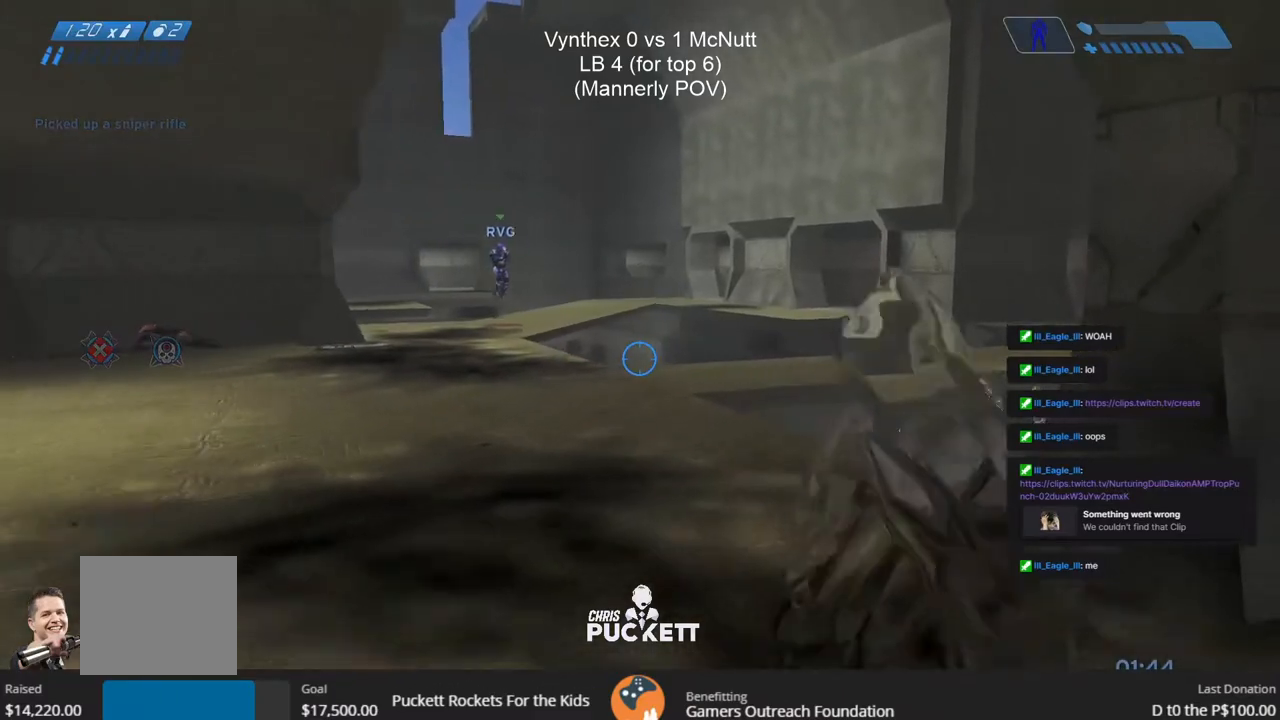
{"buttons": [], "left_stick": "left", "right_stick": "right", "events": [[233, "left_stick", "left"], [317, "right_stick", "right"]]}
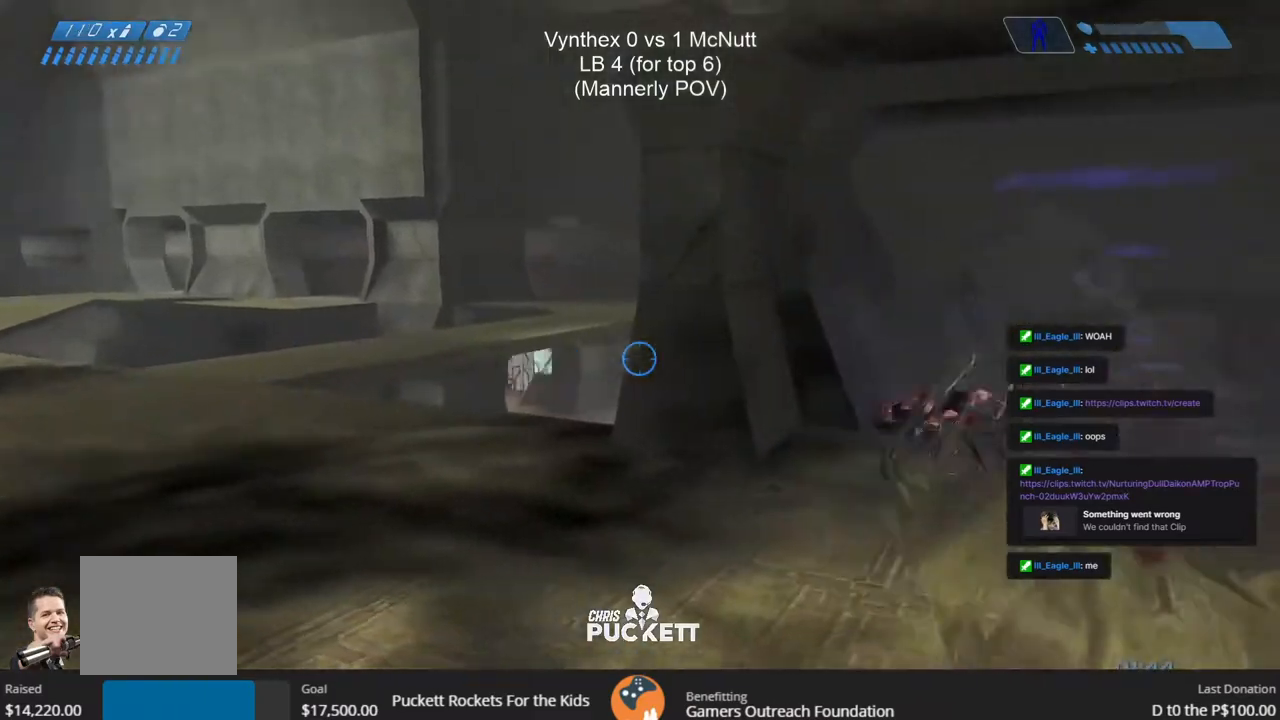
{"buttons": [], "left_stick": "up", "right_stick": "center", "events": [[100, "right_stick", "center"], [333, "left_stick", "center"], [433, "left_stick", "up"]]}
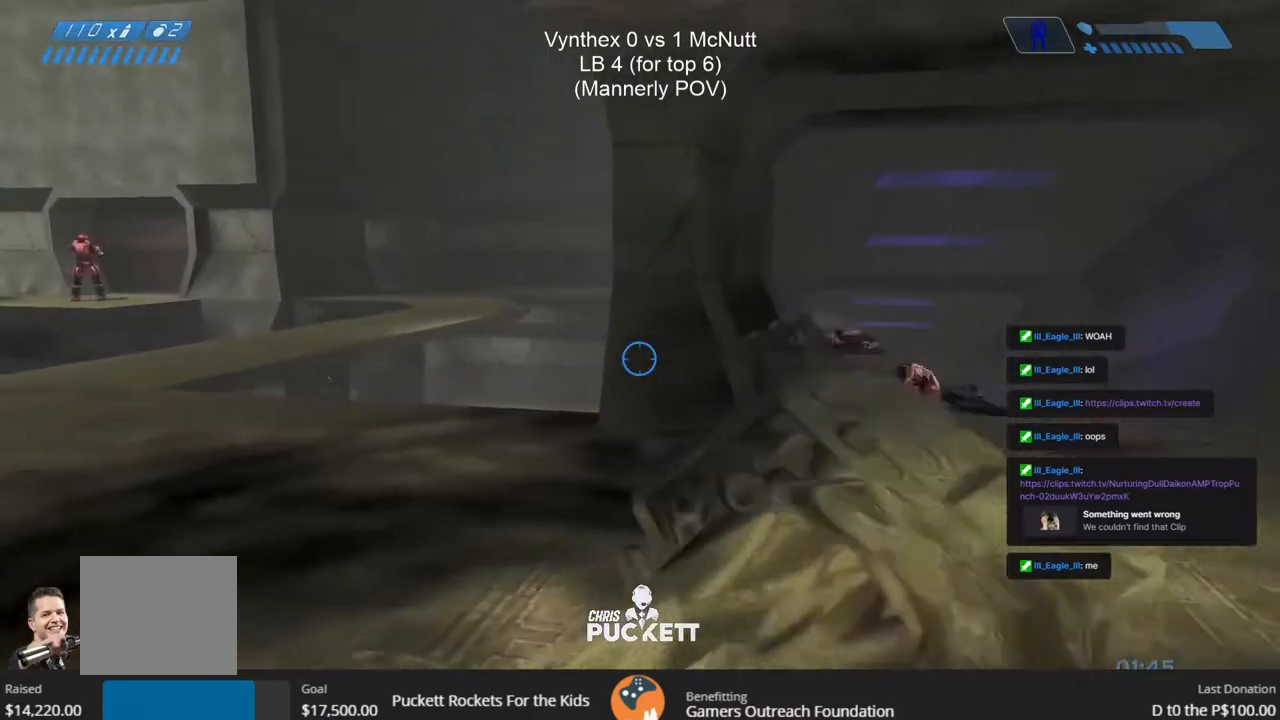
{"buttons": [], "left_stick": "left", "right_stick": "up-left", "events": [[217, "right_stick", "left"], [250, "left_stick", "left"], [367, "right_stick", "up-left"]]}
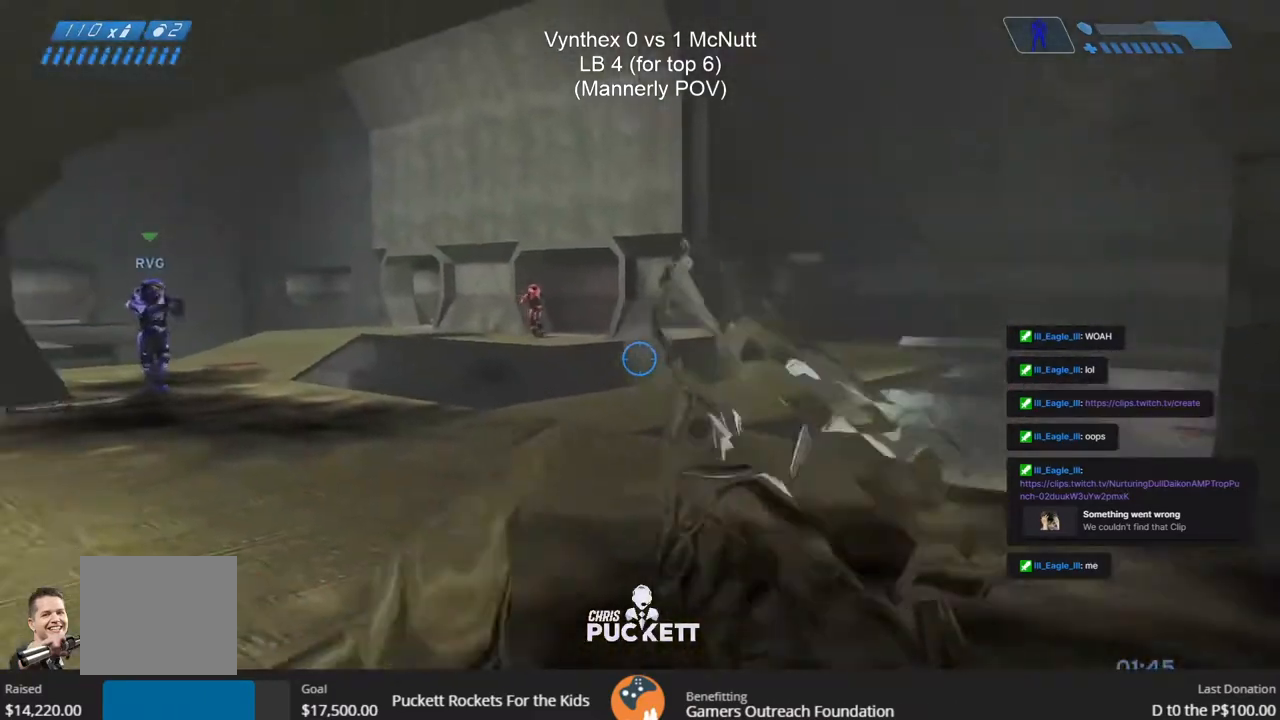
{"buttons": ["R2"], "left_stick": "right", "right_stick": "up", "events": [[200, "right_stick", "center"], [233, "left_stick", "up"], [250, "right_stick", "up"], [267, "R2", "down"], [283, "left_stick", "right"], [400, "R2", "up"], [450, "R2", "down"]]}
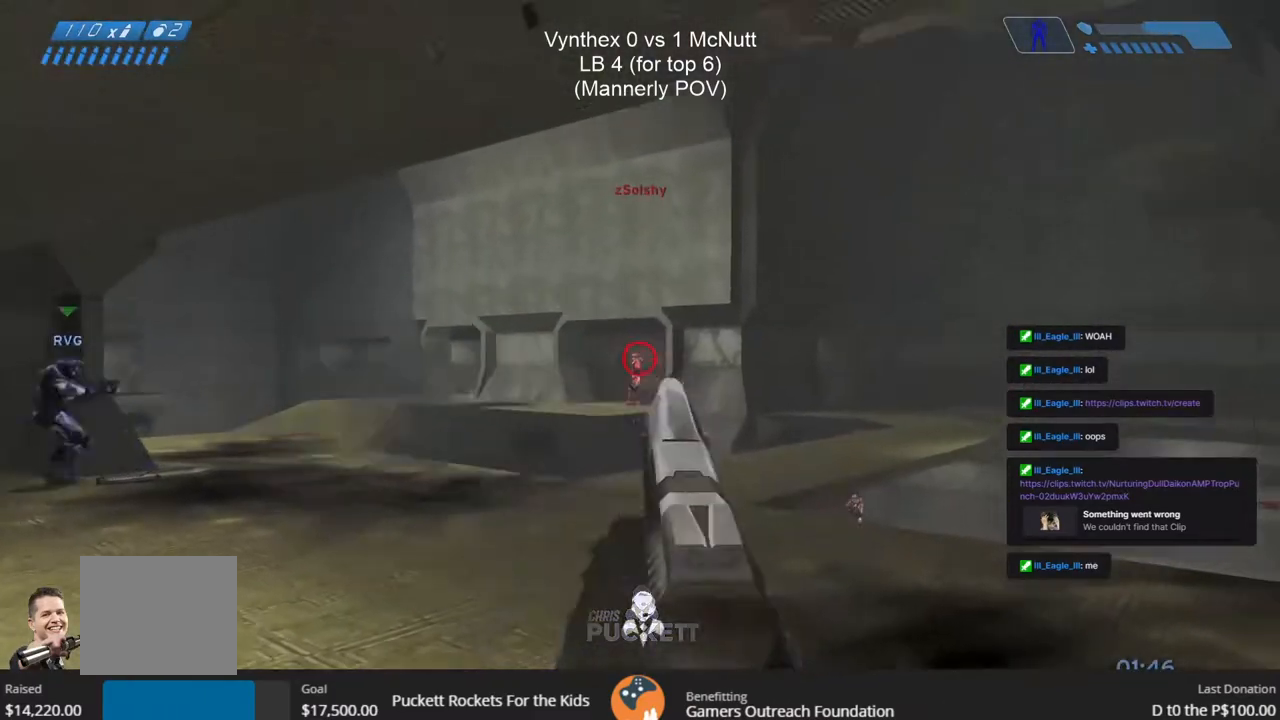
{"buttons": ["R2"], "left_stick": "down-right", "right_stick": "center", "events": [[83, "R2", "up"], [100, "left_stick", "down"], [117, "R2", "down"], [217, "R2", "up"], [267, "right_stick", "center"], [283, "R2", "down"], [300, "left_stick", "down-right"], [383, "R2", "up"], [433, "R2", "down"]]}
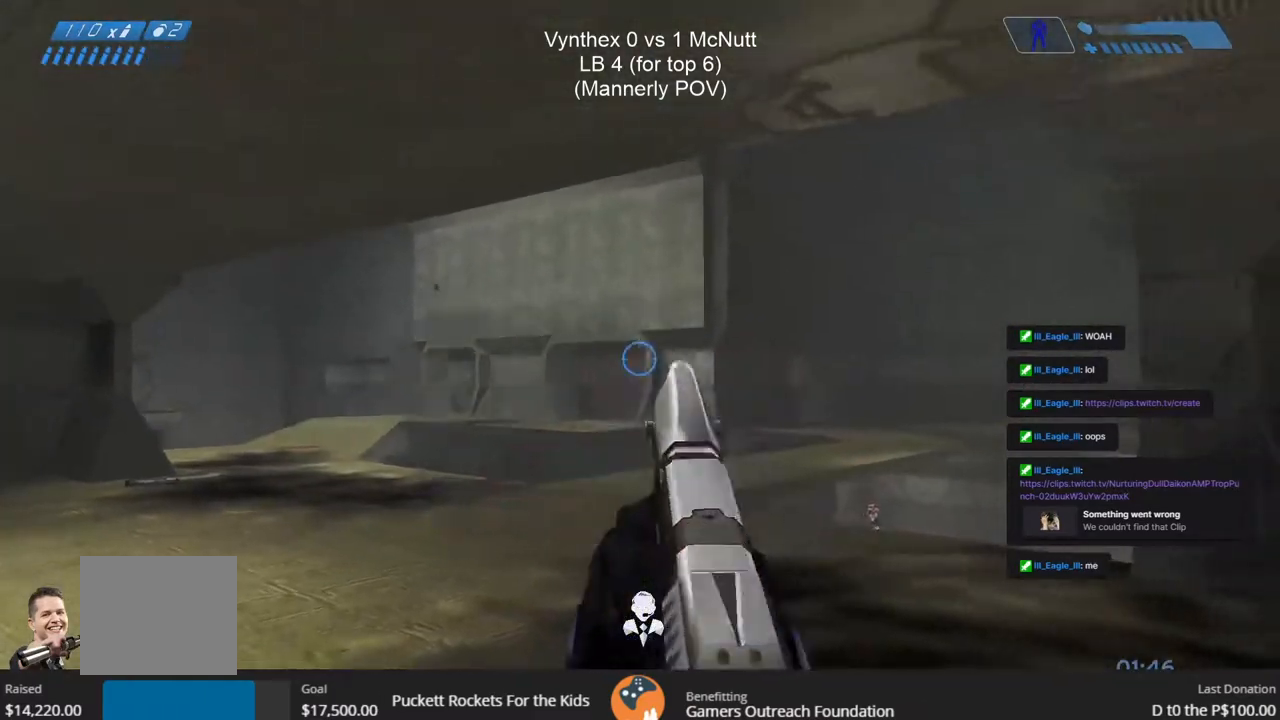
{"buttons": [], "left_stick": "up-right", "right_stick": "down", "events": [[33, "R2", "up"], [150, "right_stick", "down-right"], [233, "left_stick", "up-right"], [283, "left_stick", "up"], [317, "right_stick", "down"], [367, "R2", "down"], [483, "R2", "up"], [483, "left_stick", "up-right"]]}
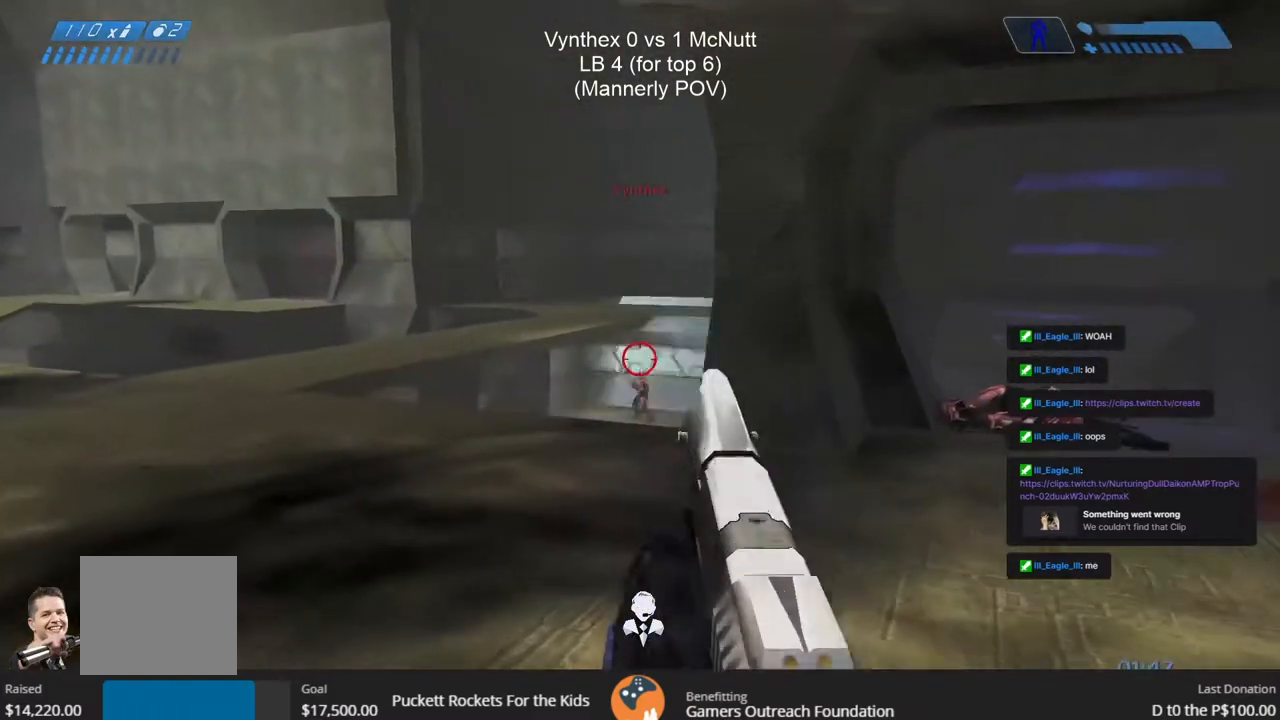
{"buttons": [], "left_stick": "up", "right_stick": "center", "events": [[50, "right_stick", "center"], [67, "R2", "down"], [133, "left_stick", "left"], [167, "R2", "up"], [200, "R2", "down"], [217, "left_stick", "center"], [267, "left_stick", "up"], [317, "R2", "up"], [383, "R2", "down"], [500, "R2", "up"]]}
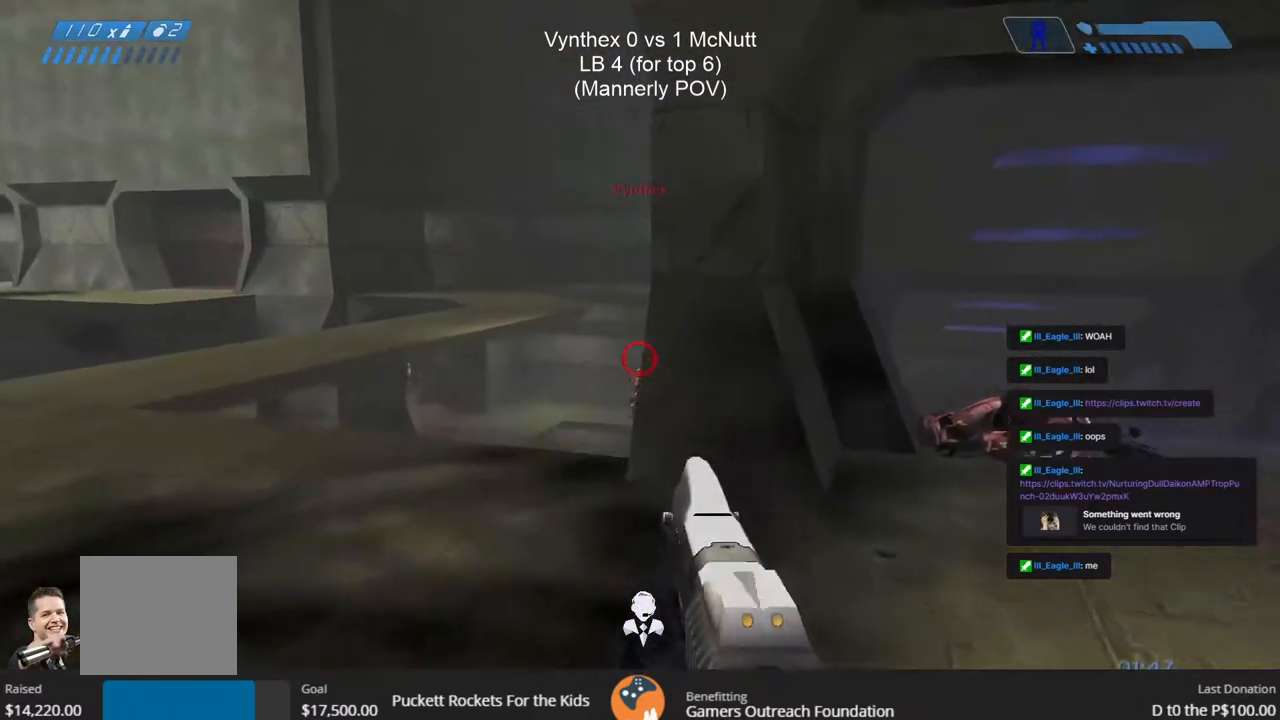
{"buttons": [], "left_stick": "right", "right_stick": "right", "events": [[33, "left_stick", "right"], [83, "right_stick", "left"], [250, "right_stick", "center"], [317, "right_stick", "right"]]}
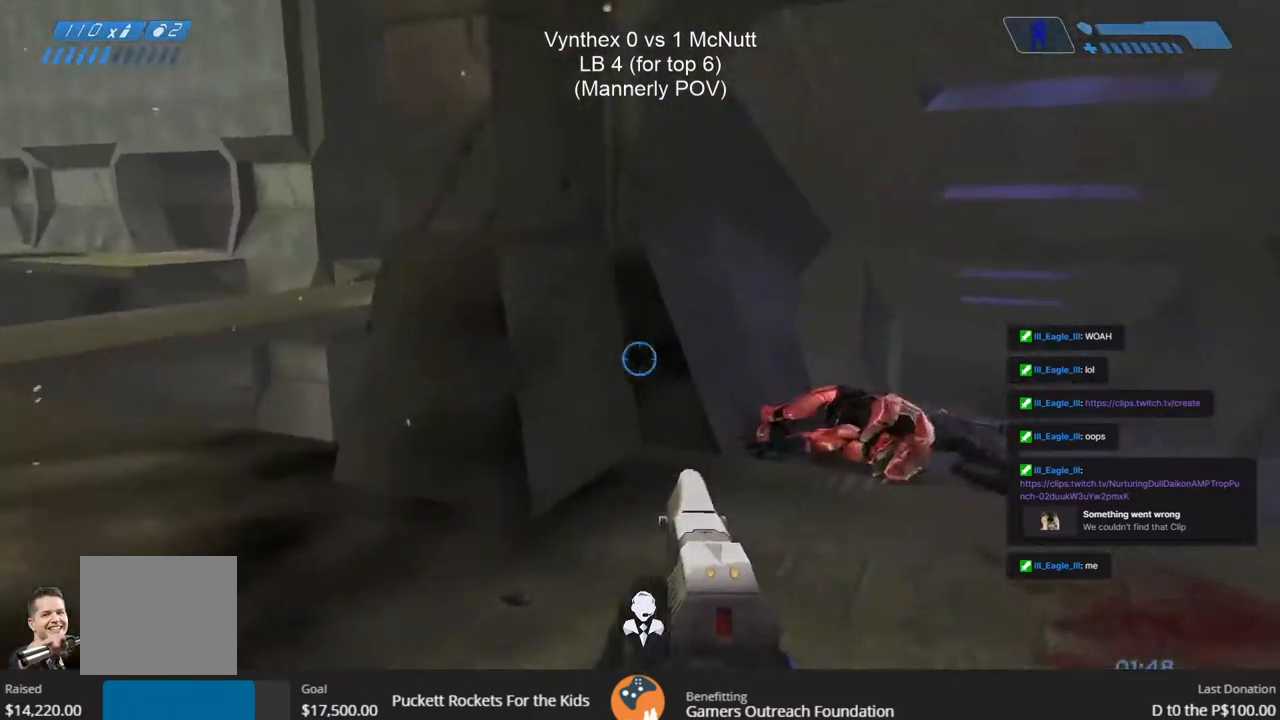
{"buttons": [], "left_stick": "up-right", "right_stick": "center", "events": [[83, "left_stick", "up-right"], [100, "right_stick", "down-right"], [233, "right_stick", "right"], [333, "right_stick", "center"]]}
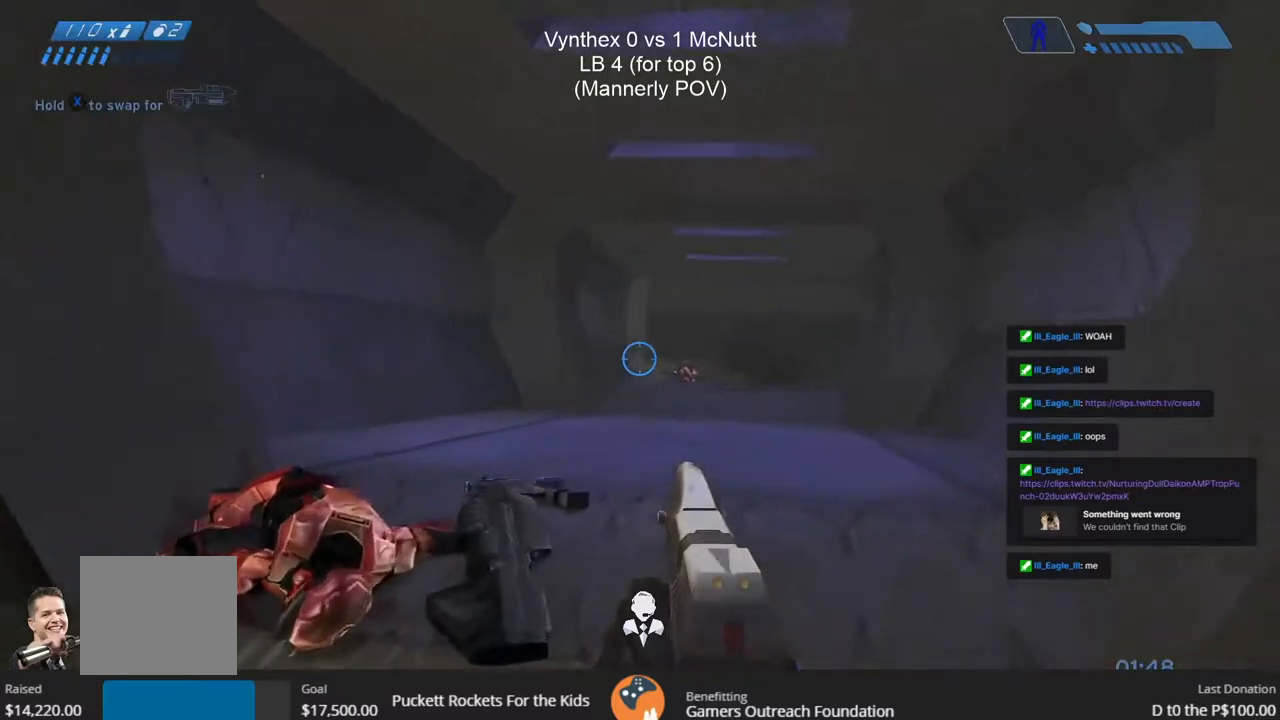
{"buttons": [], "left_stick": "up", "right_stick": "center", "events": [[83, "left_stick", "up"]]}
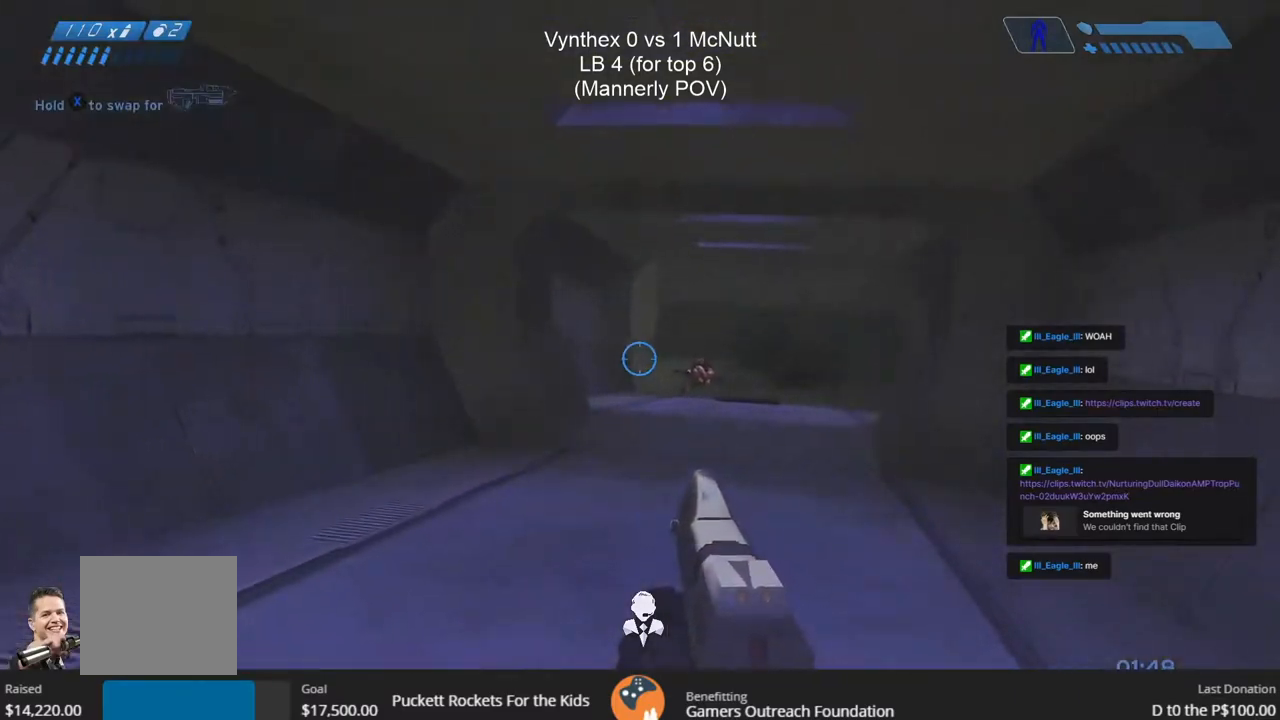
{"buttons": [], "left_stick": "up", "right_stick": "center", "events": []}
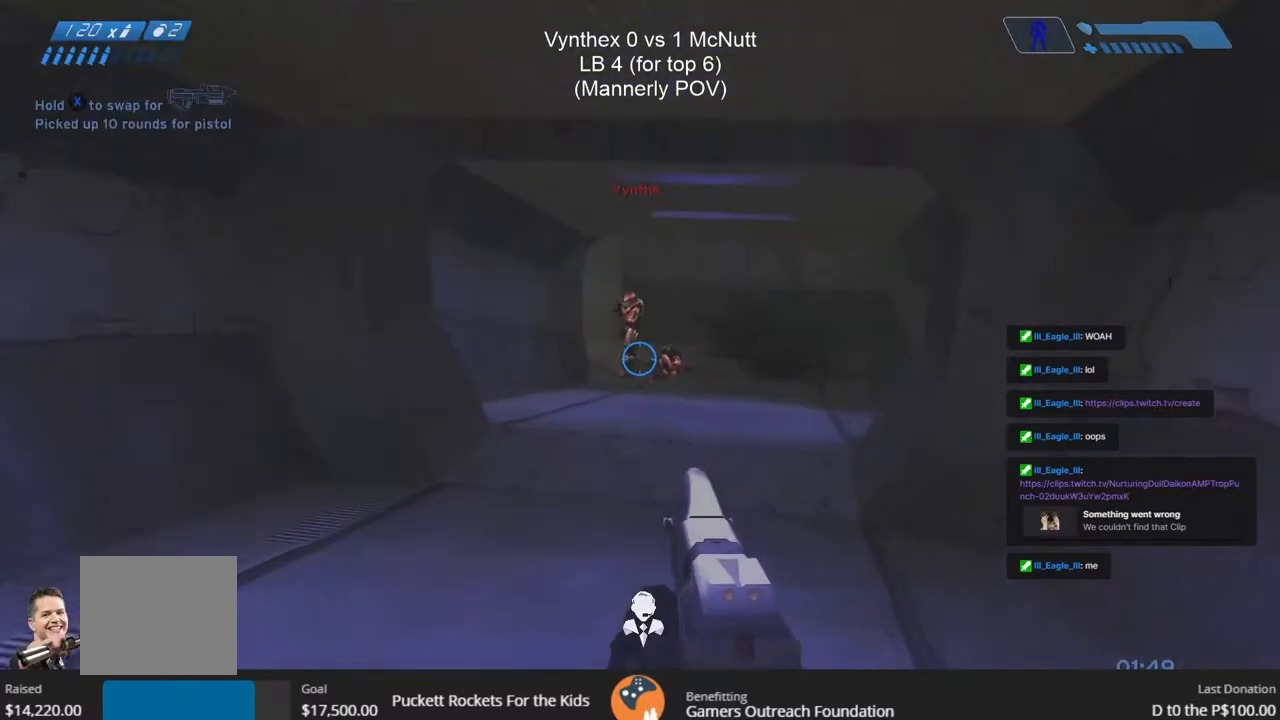
{"buttons": [], "left_stick": "up-left", "right_stick": "right", "events": [[17, "L2", "down"], [17, "left_stick", "up-left"], [50, "L2", "up"], [283, "right_stick", "right"]]}
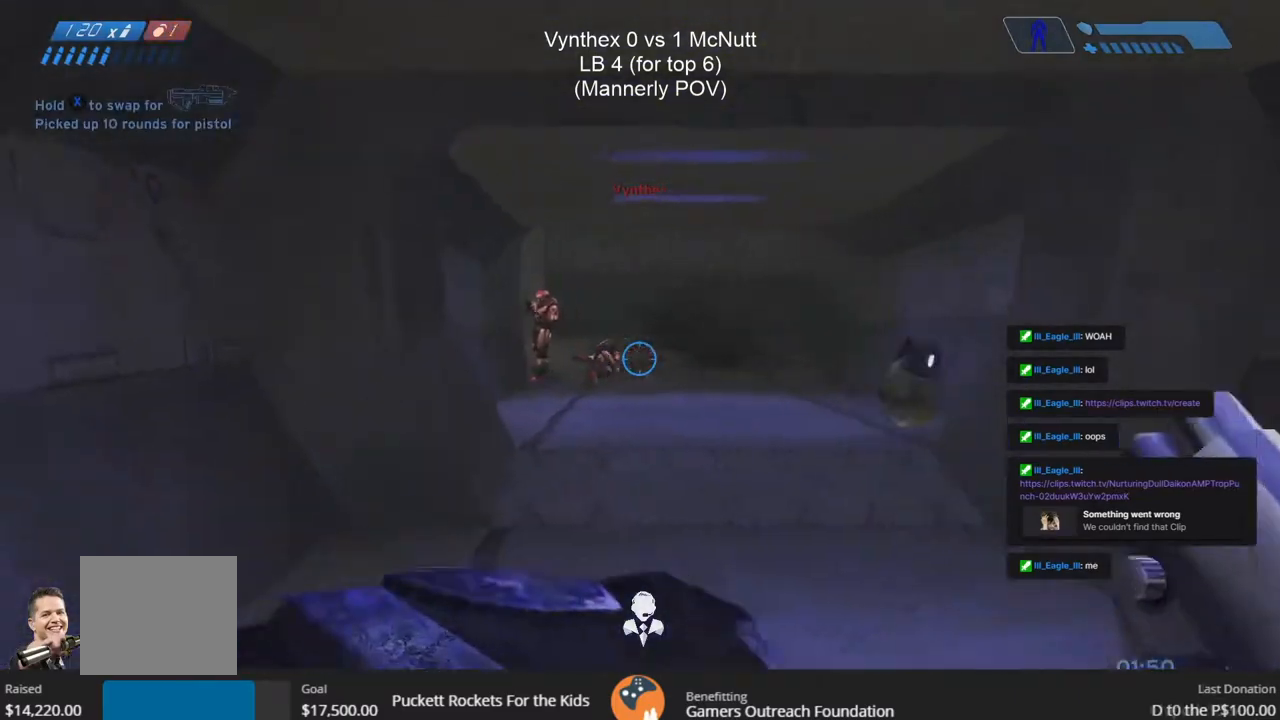
{"buttons": [], "left_stick": "right", "right_stick": "left", "events": [[150, "left_stick", "center"], [183, "right_stick", "center"], [200, "left_stick", "right"], [417, "right_stick", "left"]]}
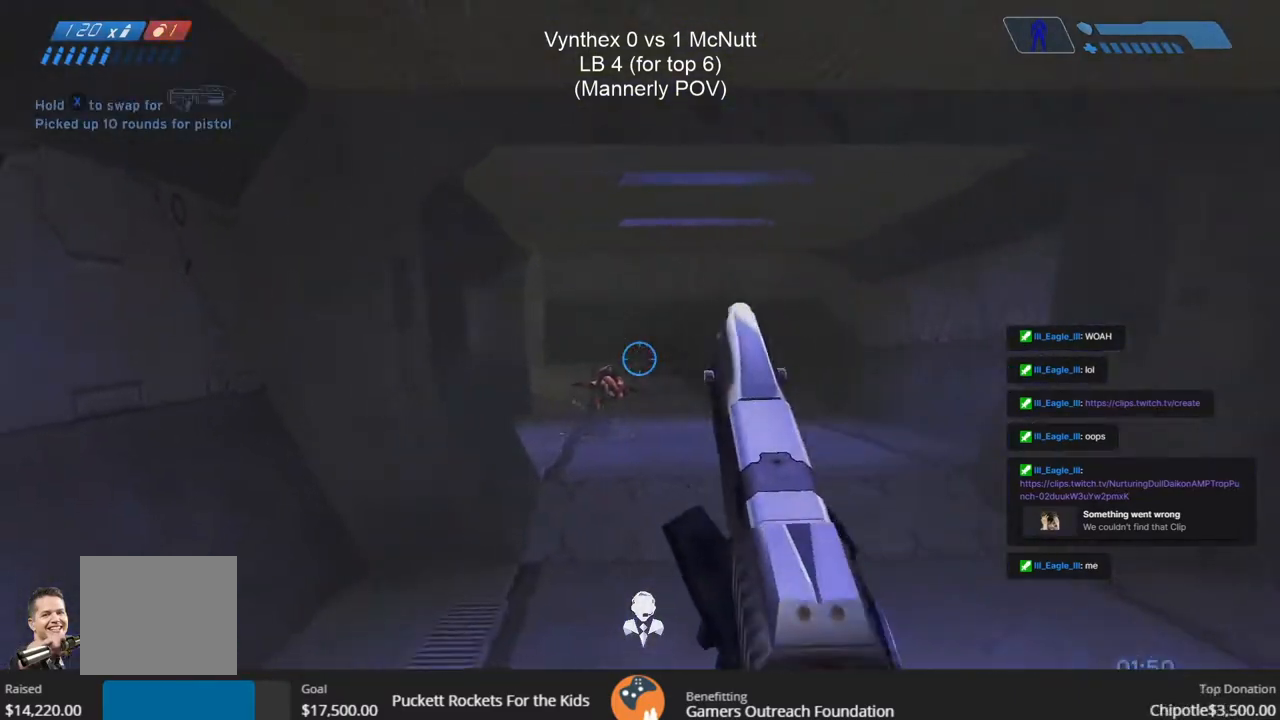
{"buttons": [], "left_stick": "up-right", "right_stick": "left", "events": [[417, "left_stick", "up-right"]]}
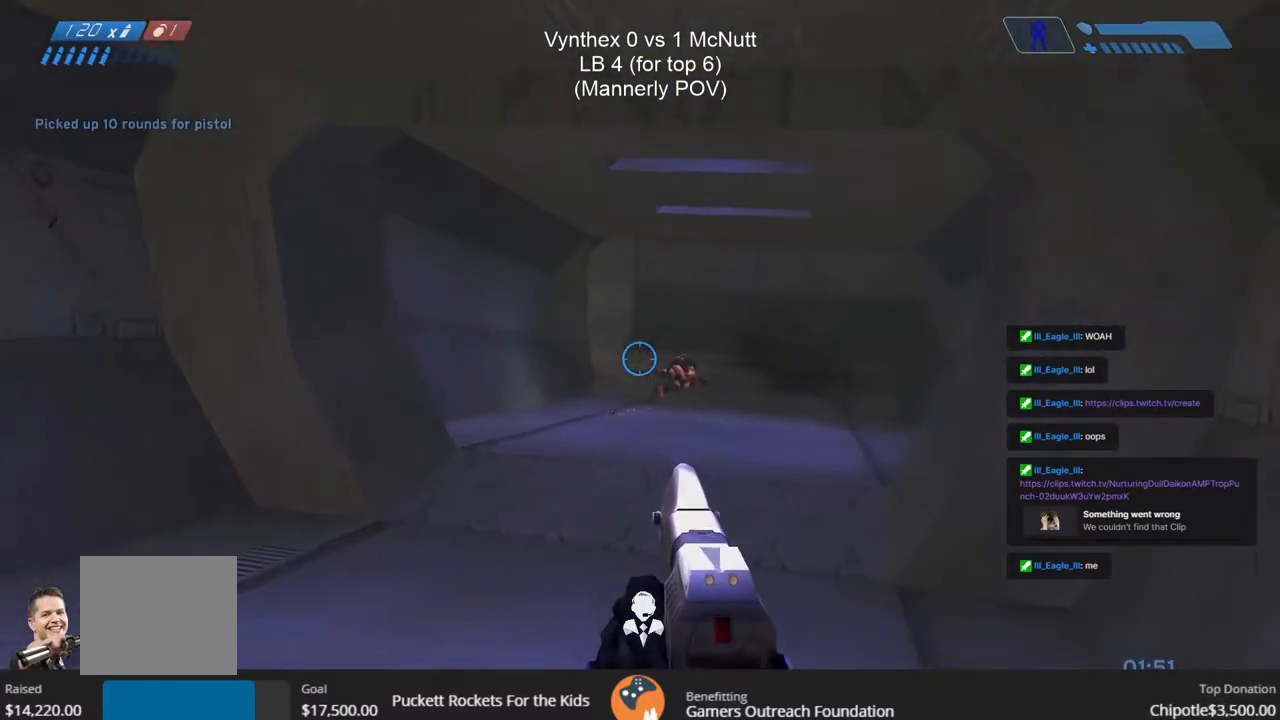
{"buttons": [], "left_stick": "left", "right_stick": "right", "events": [[83, "right_stick", "center"], [133, "L2", "down"], [133, "left_stick", "up"], [250, "left_stick", "up-left"], [267, "L2", "up"], [383, "left_stick", "left"], [417, "right_stick", "right"]]}
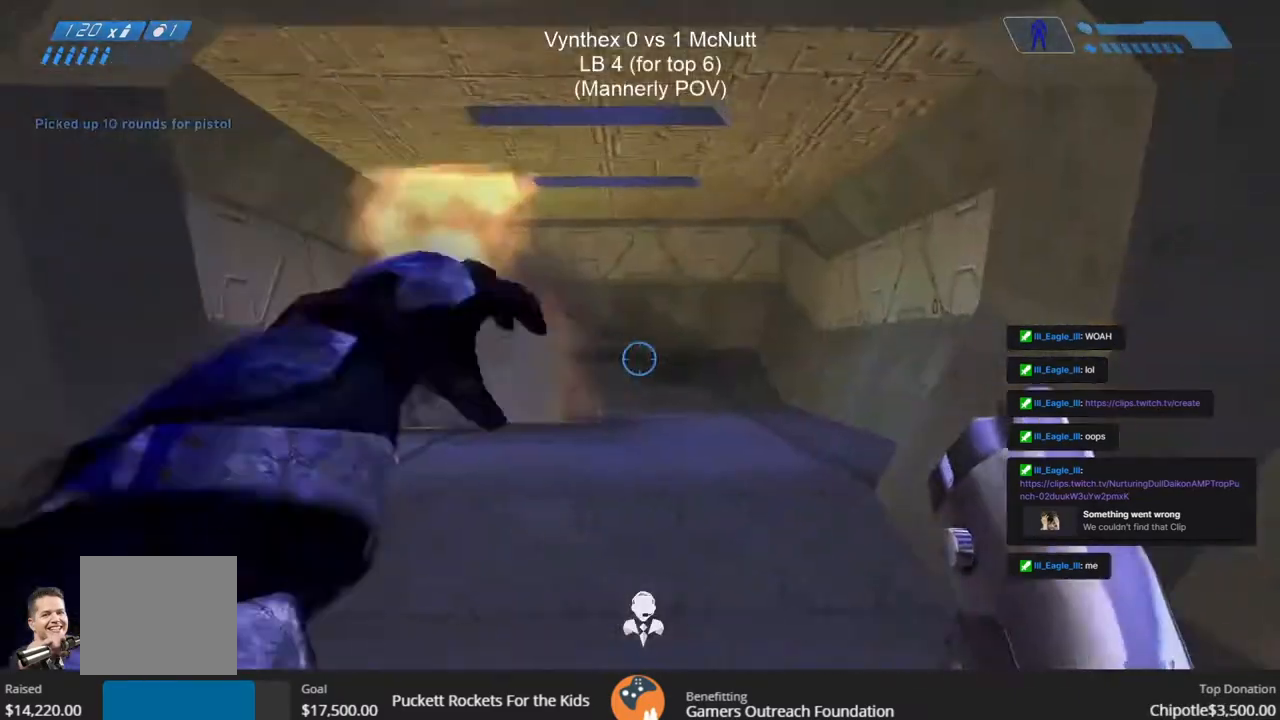
{"buttons": [], "left_stick": "up-right", "right_stick": "center", "events": [[183, "left_stick", "down-left"], [250, "right_stick", "center"], [300, "left_stick", "center"], [400, "left_stick", "up-right"]]}
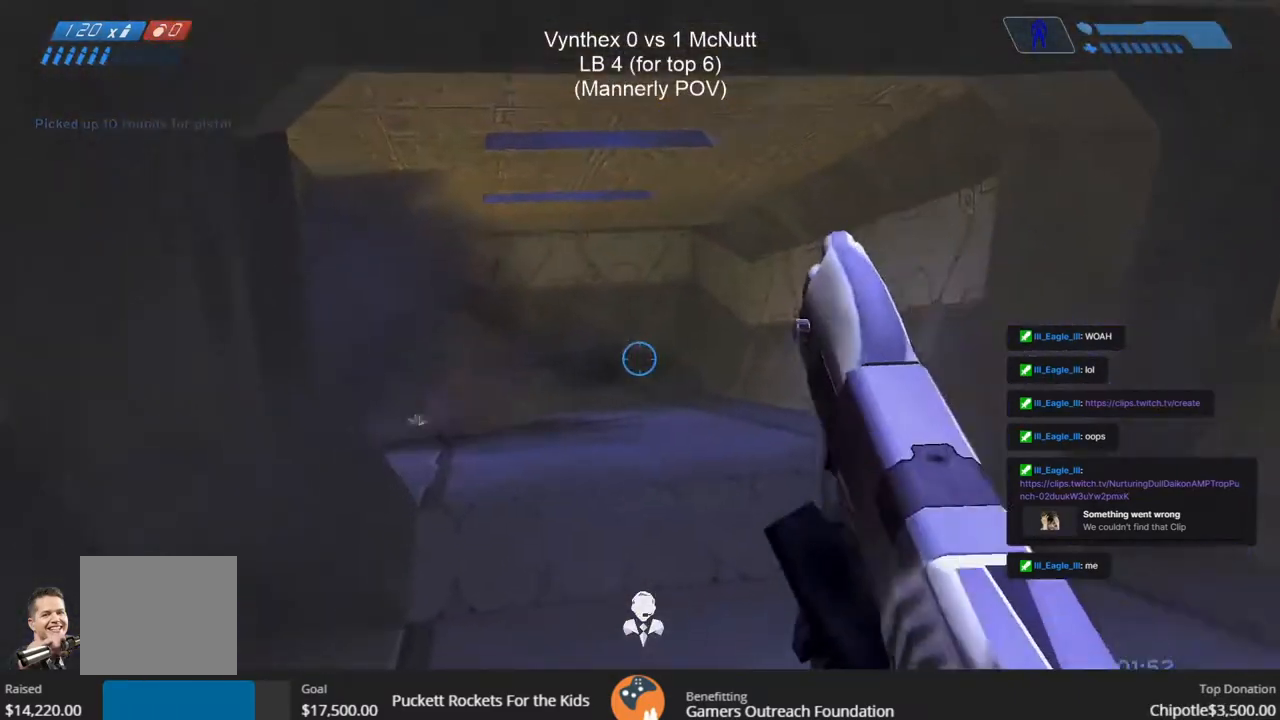
{"buttons": [], "left_stick": "up-right", "right_stick": "center", "events": [[33, "right_stick", "left"], [200, "right_stick", "center"]]}
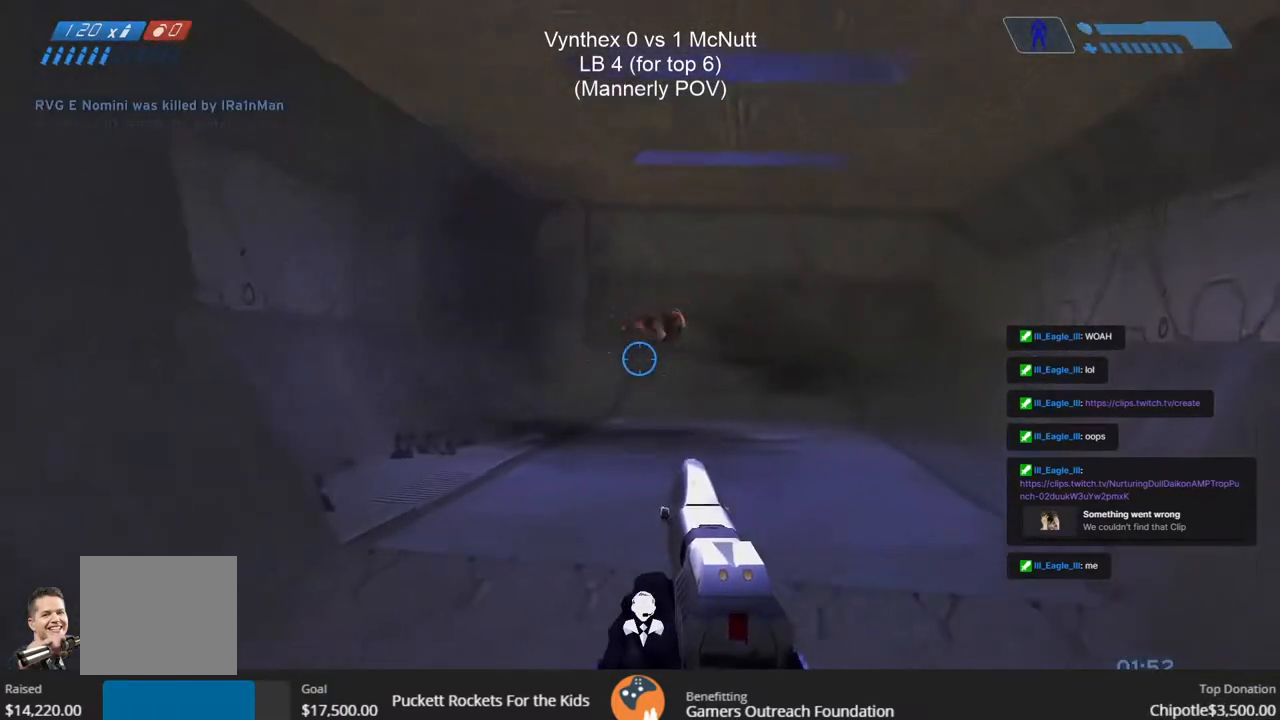
{"buttons": [], "left_stick": "up-right", "right_stick": "left", "events": [[183, "right_stick", "left"]]}
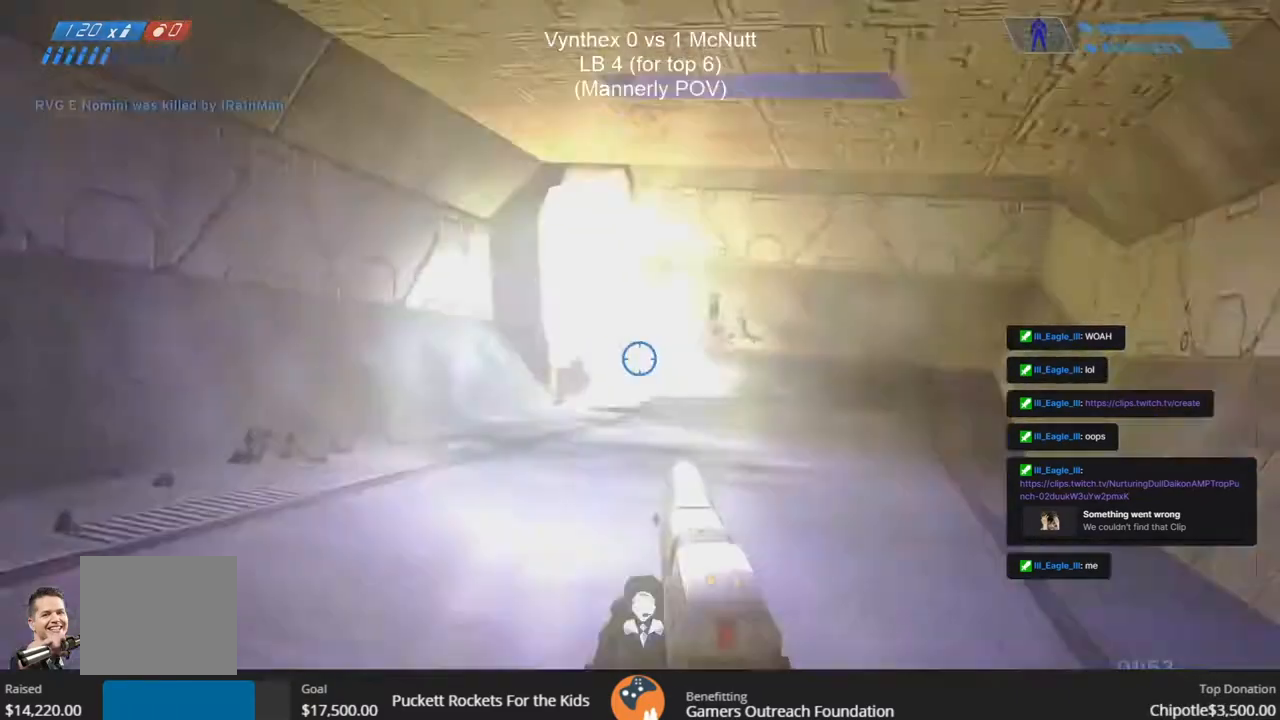
{"buttons": [], "left_stick": "up-right", "right_stick": "left", "events": []}
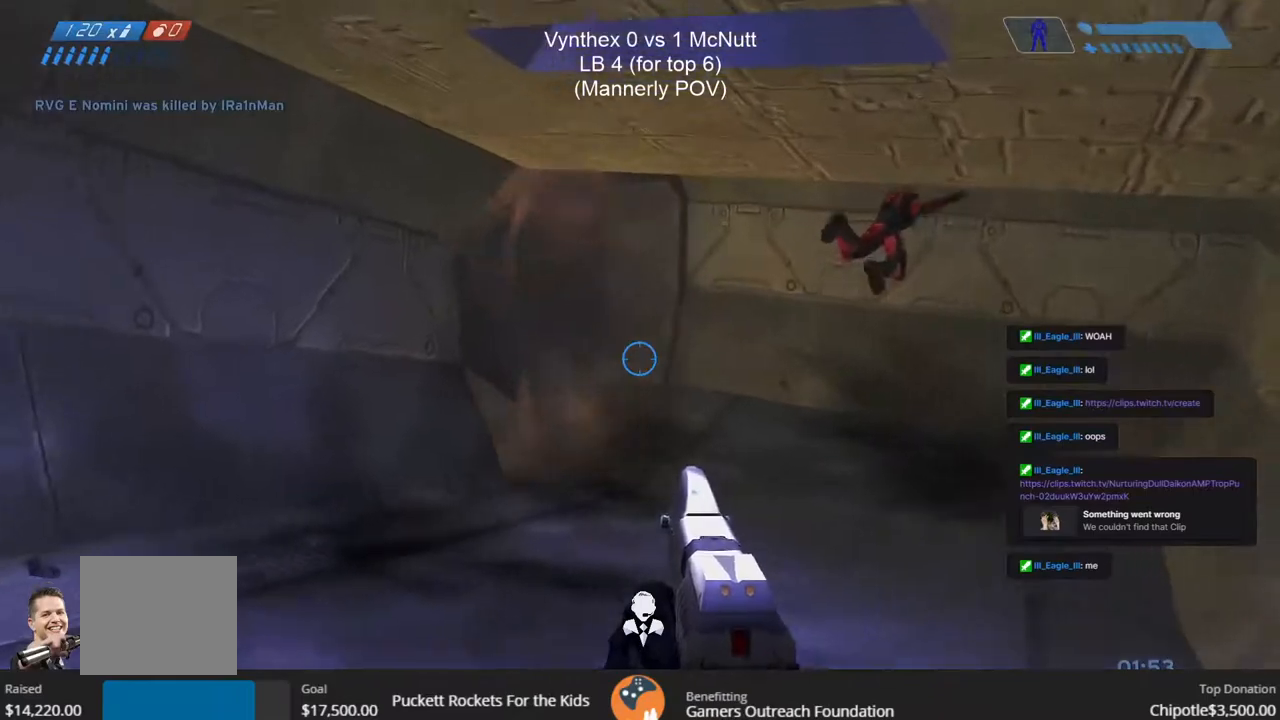
{"buttons": [], "left_stick": "up-right", "right_stick": "up-left", "events": [[450, "right_stick", "up-left"]]}
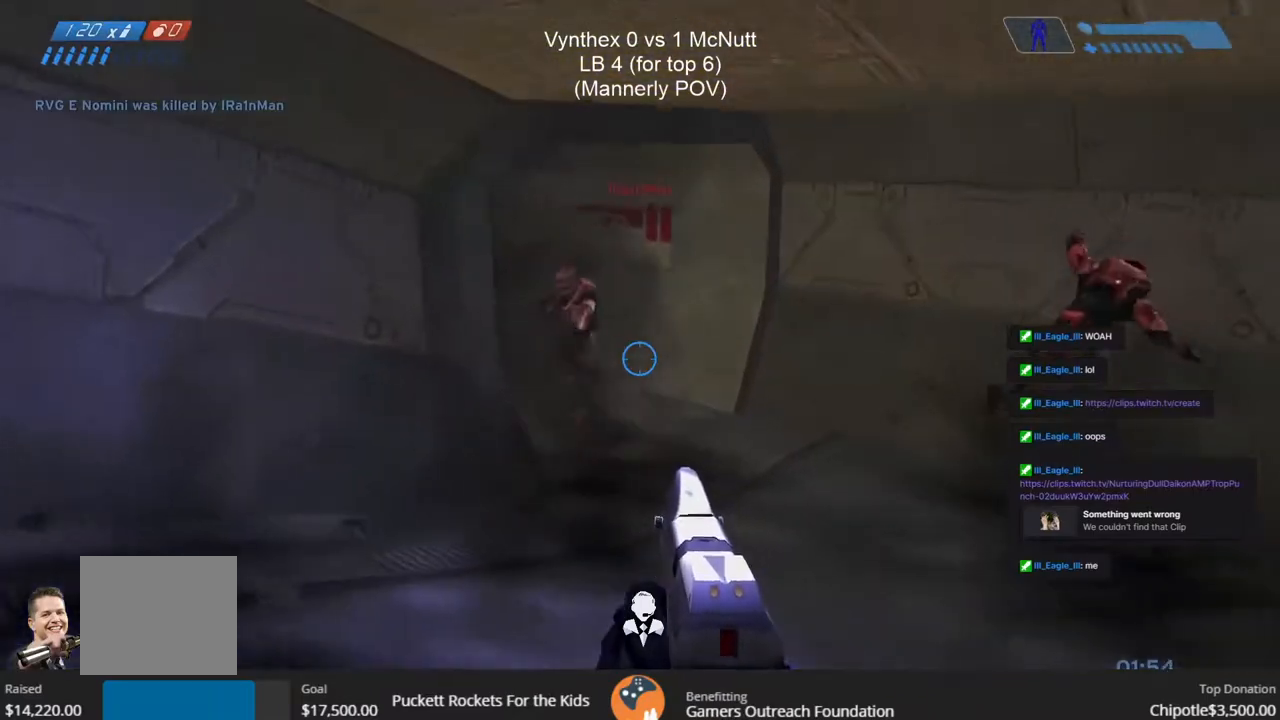
{"buttons": ["R1", "R2"], "left_stick": "left", "right_stick": "up", "events": [[133, "R2", "down"], [283, "right_stick", "up"], [383, "R1", "down"], [383, "left_stick", "left"]]}
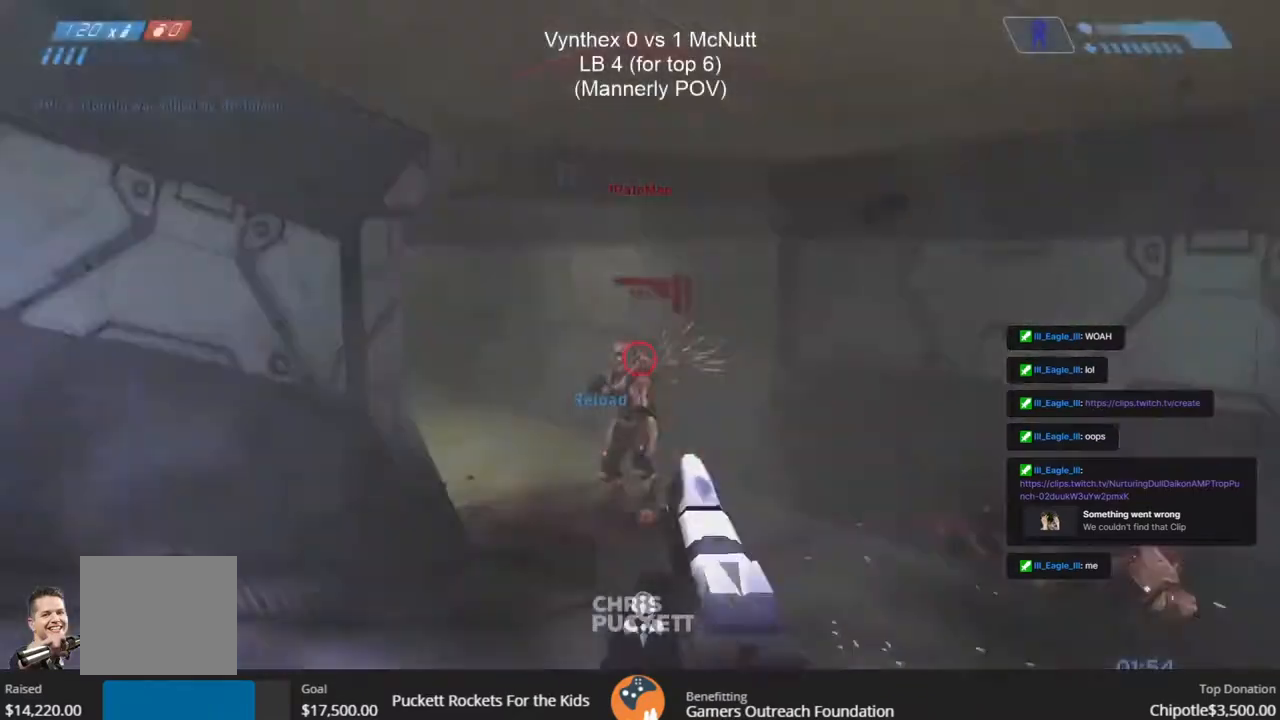
{"buttons": ["R2"], "left_stick": "up-right", "right_stick": "center"}
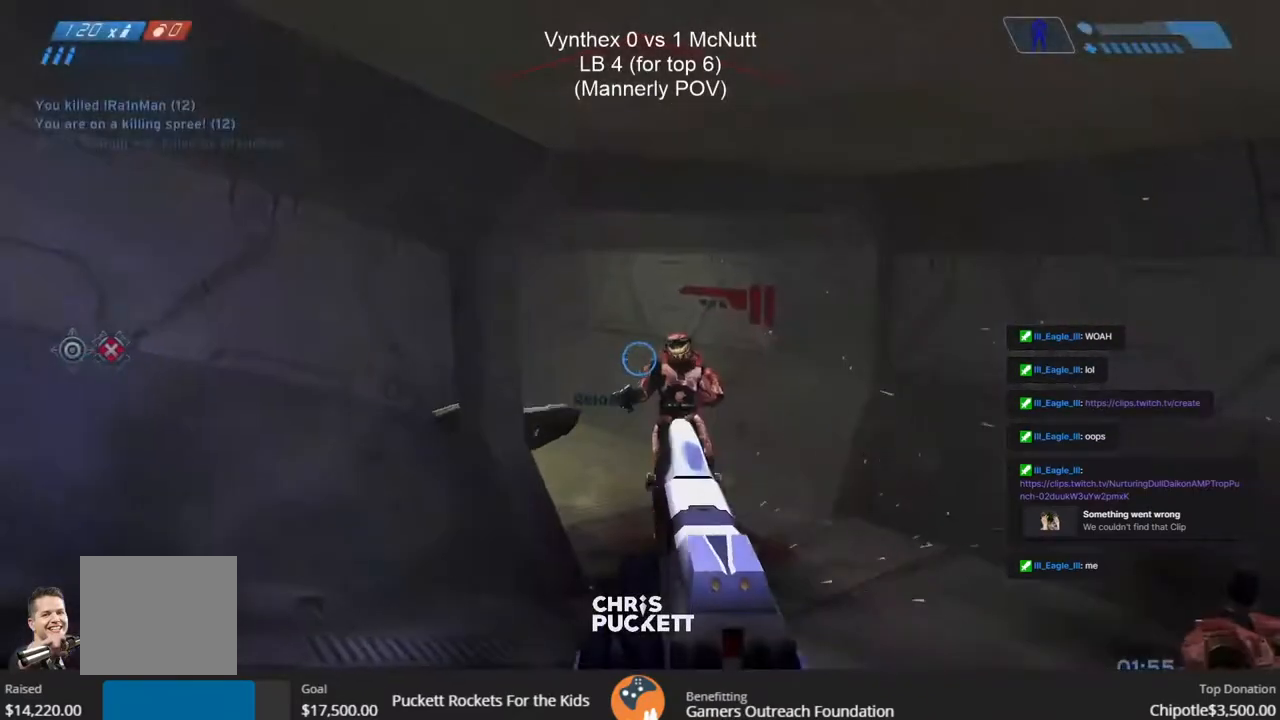
{"buttons": ["TRIANGLE"], "left_stick": "up", "right_stick": "center", "events": [[33, "right_stick", "left"], [83, "R2", "up"], [167, "right_stick", "center"], [233, "left_stick", "left"], [250, "SQUARE", "down"], [350, "SQUARE", "up"], [483, "TRIANGLE", "down"], [483, "left_stick", "up"]]}
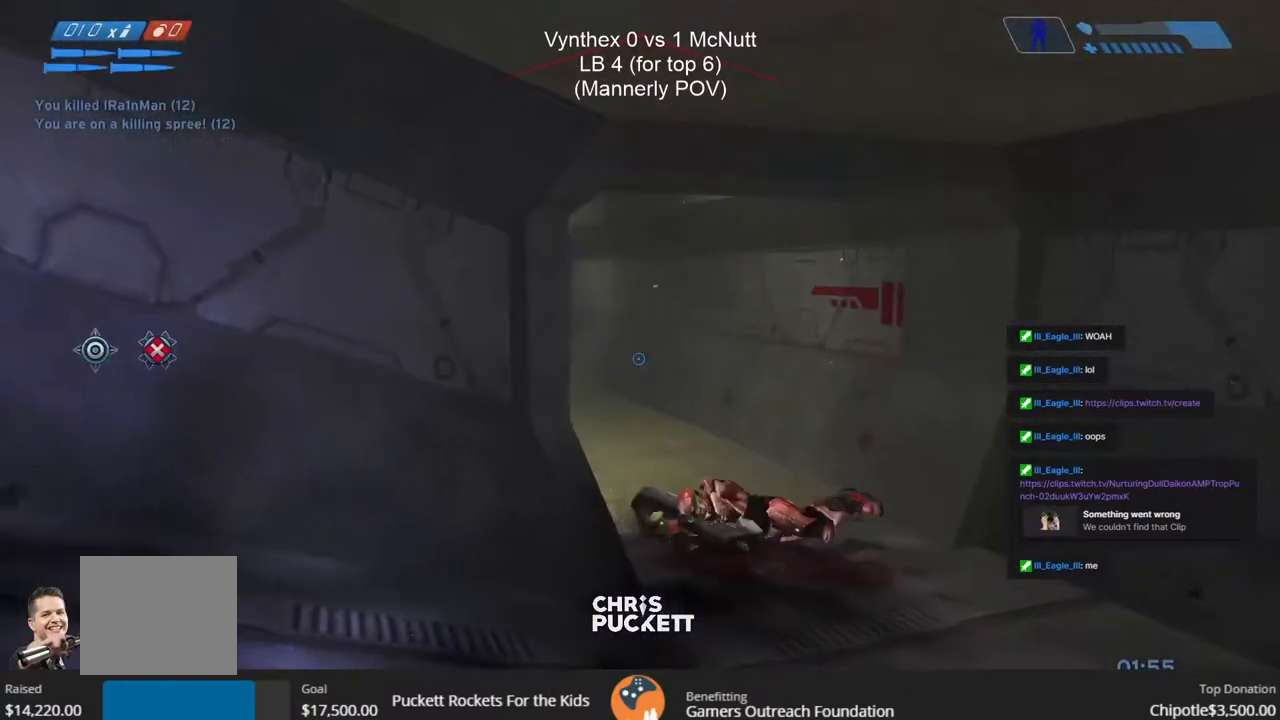
{"buttons": [], "left_stick": "up", "right_stick": "center", "events": [[50, "TRIANGLE", "up"], [50, "left_stick", "up-right"], [183, "right_stick", "left"], [350, "right_stick", "center"], [500, "left_stick", "up"]]}
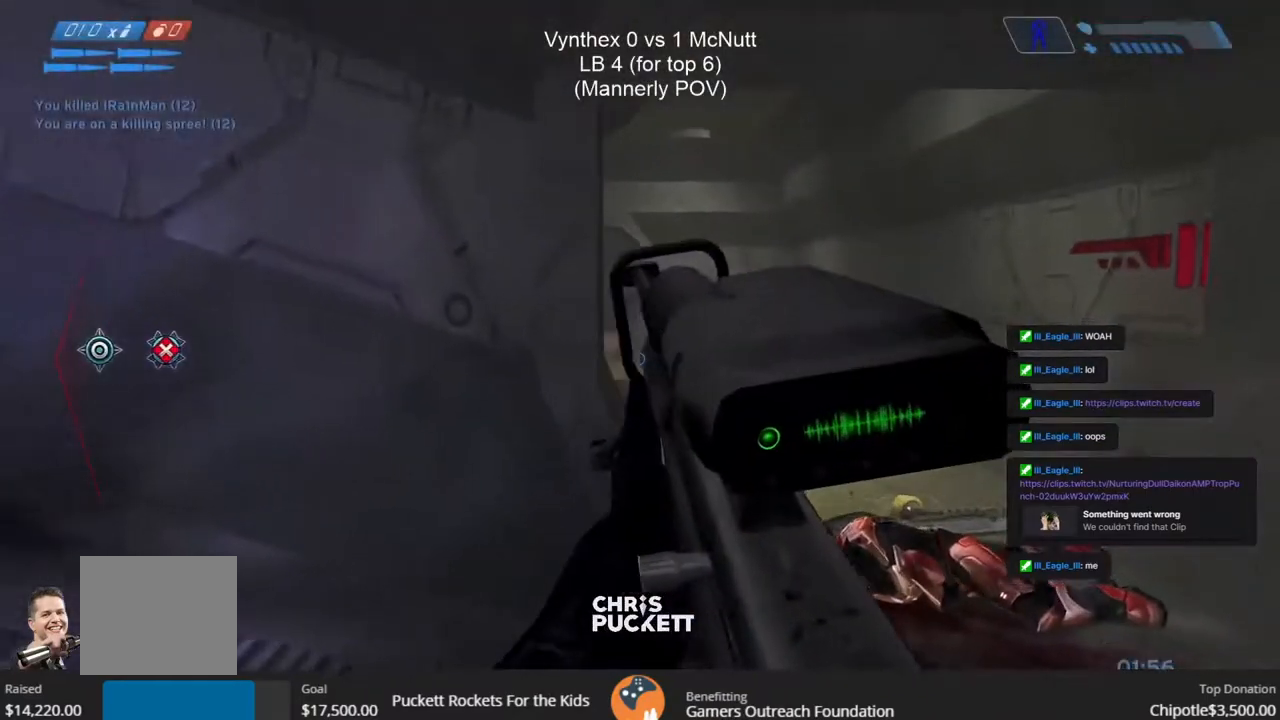
{"buttons": [], "left_stick": "left", "right_stick": "left", "events": [[67, "right_stick", "up-left"], [250, "left_stick", "left"], [467, "right_stick", "left"]]}
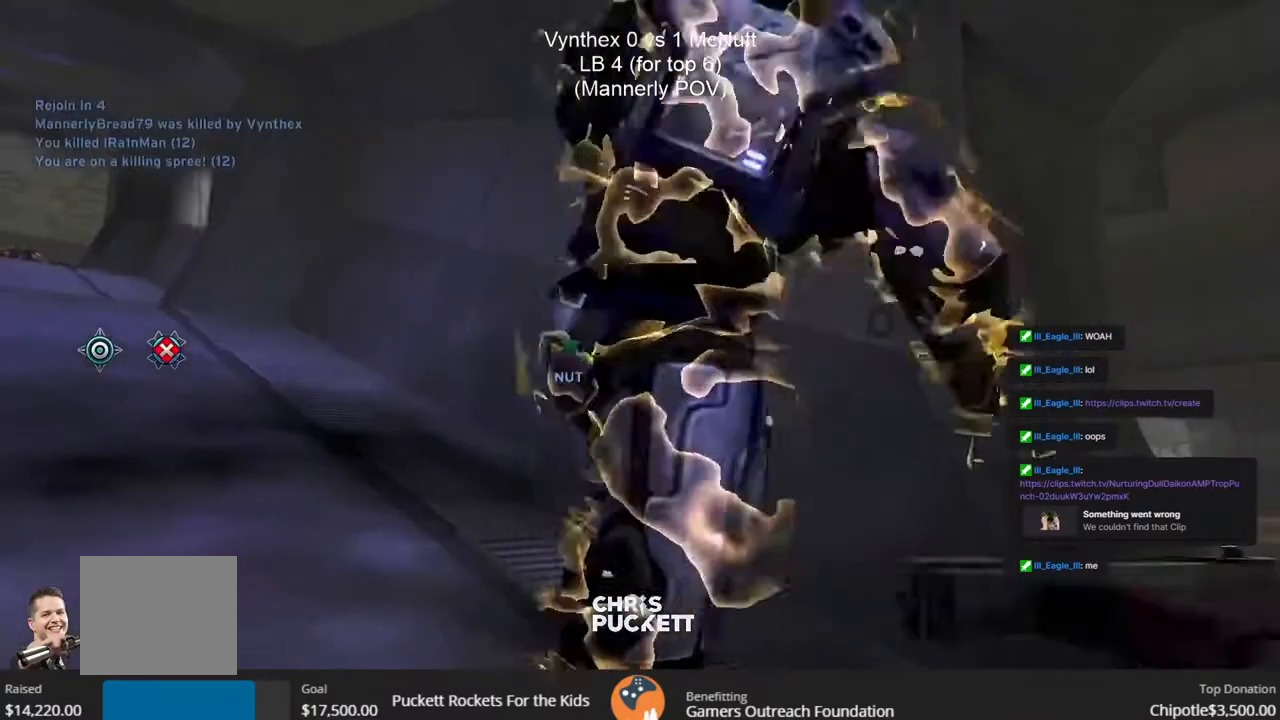
{"buttons": [], "left_stick": "center", "right_stick": "center", "events": [[17, "R3", "down"], [133, "R3", "up"], [167, "right_stick", "up-left"], [267, "left_stick", "center"], [267, "right_stick", "left"], [400, "right_stick", "center"]]}
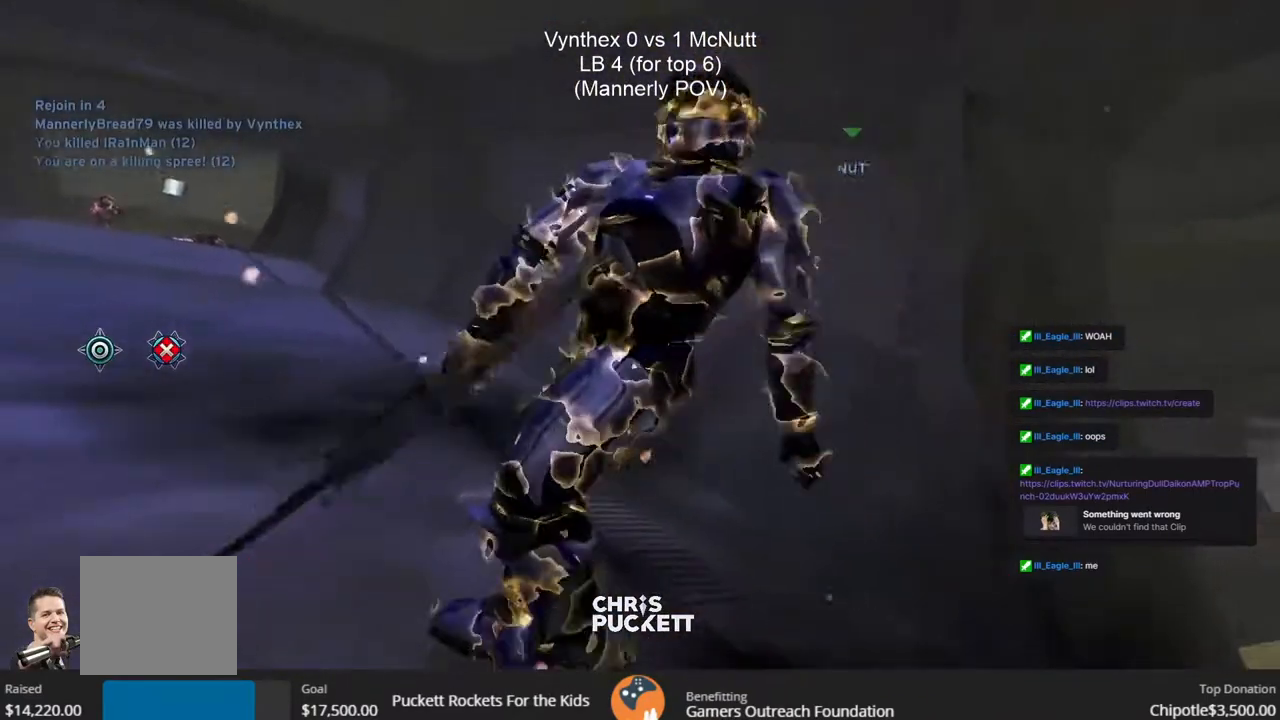
{"buttons": [], "left_stick": "center", "right_stick": "center", "events": []}
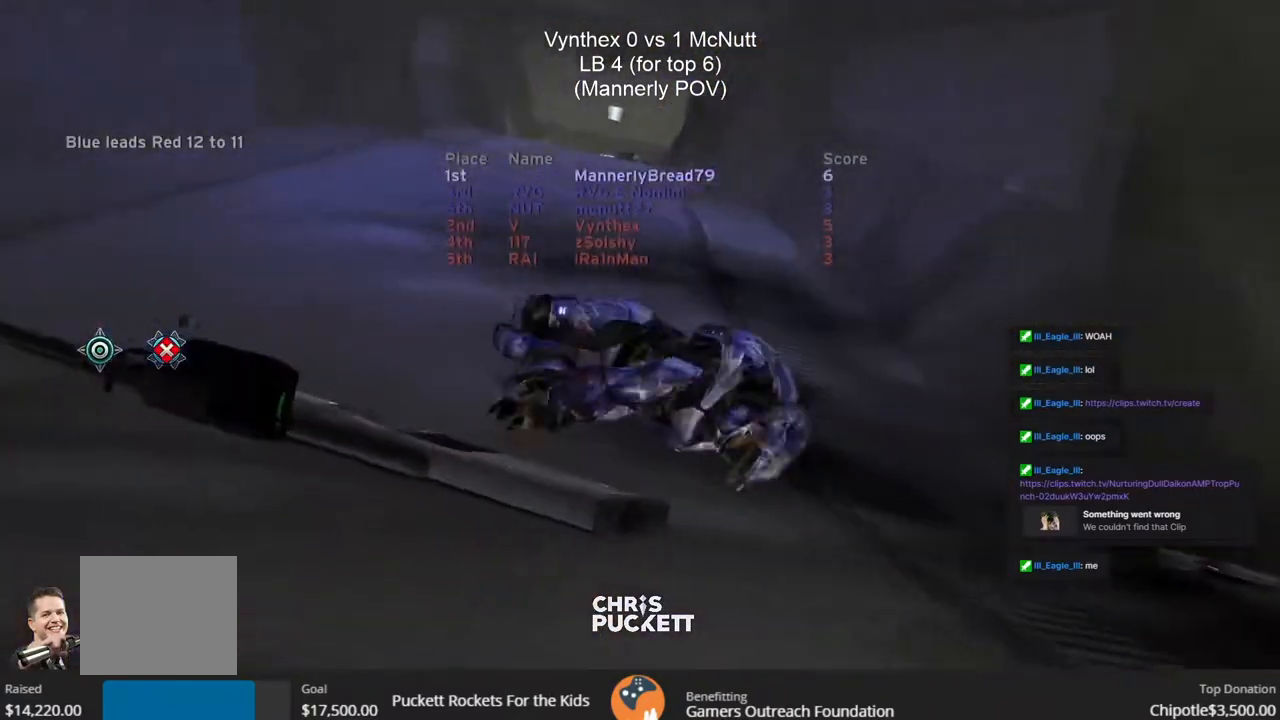
{"buttons": [], "left_stick": "center", "right_stick": "center", "events": []}
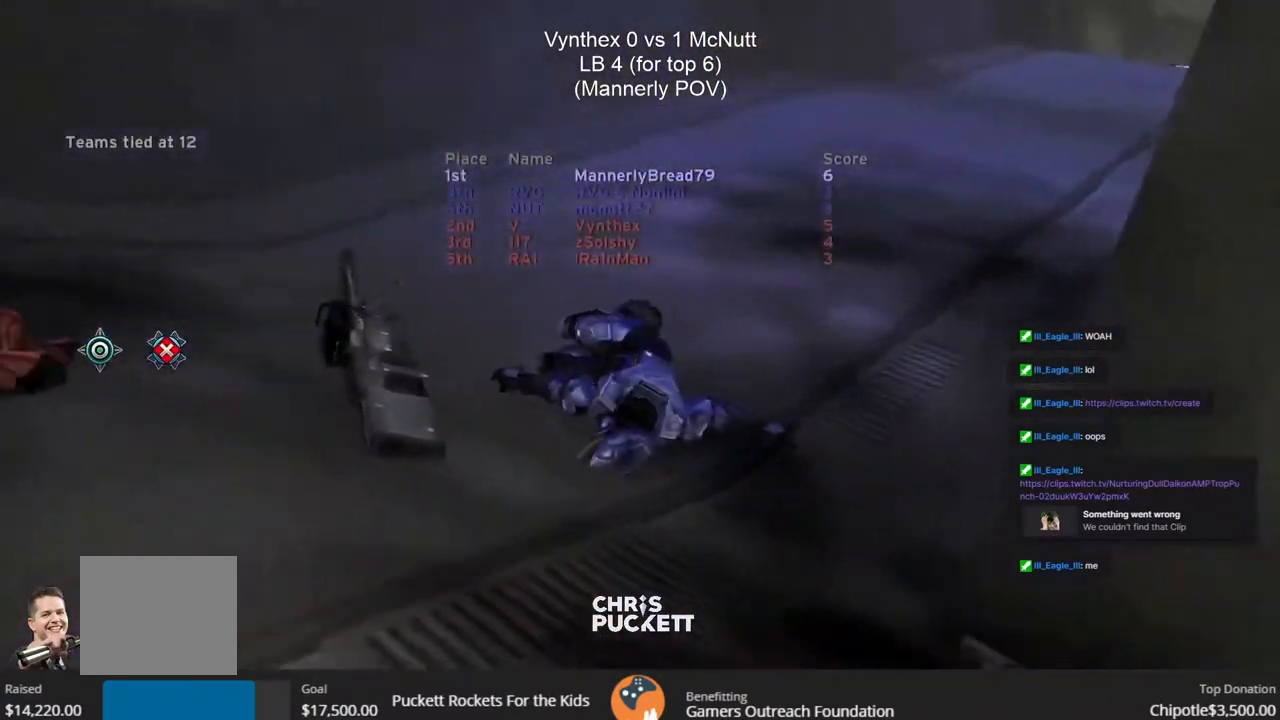
{"buttons": [], "left_stick": "center", "right_stick": "center", "events": []}